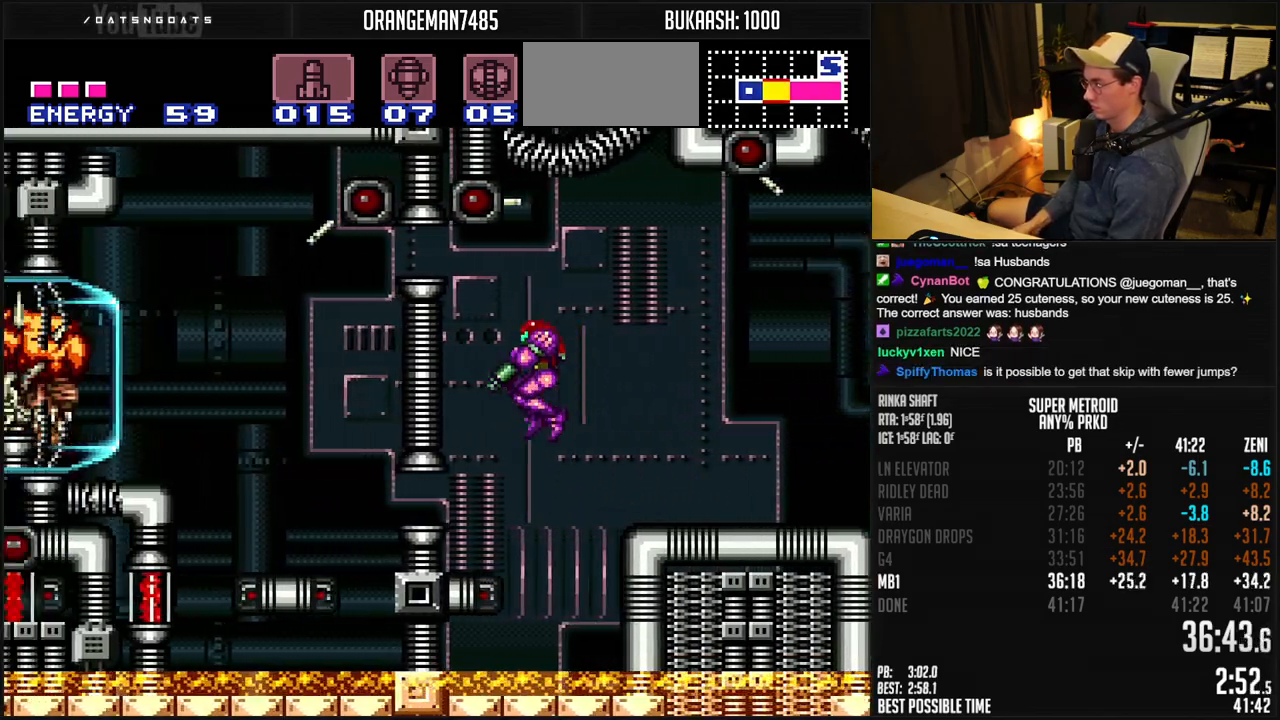
Gameplay with a controller (Nintendo layout); each line is a JSON object with the inputs held at the frame after it. "events" lists button and stick changes between this image and that frame as [ms after this image, input, new state], when the widget could be followed in between. Not read: L3 R3.
{"buttons": ["X", "DPAD_LEFT"], "events": [[33, "DPAD_DOWN", "up"], [83, "DPAD_DOWN", "down"], [150, "DPAD_LEFT", "down"], [183, "DPAD_DOWN", "up"], [233, "A", "up"], [233, "B", "up"], [500, "X", "down"]]}
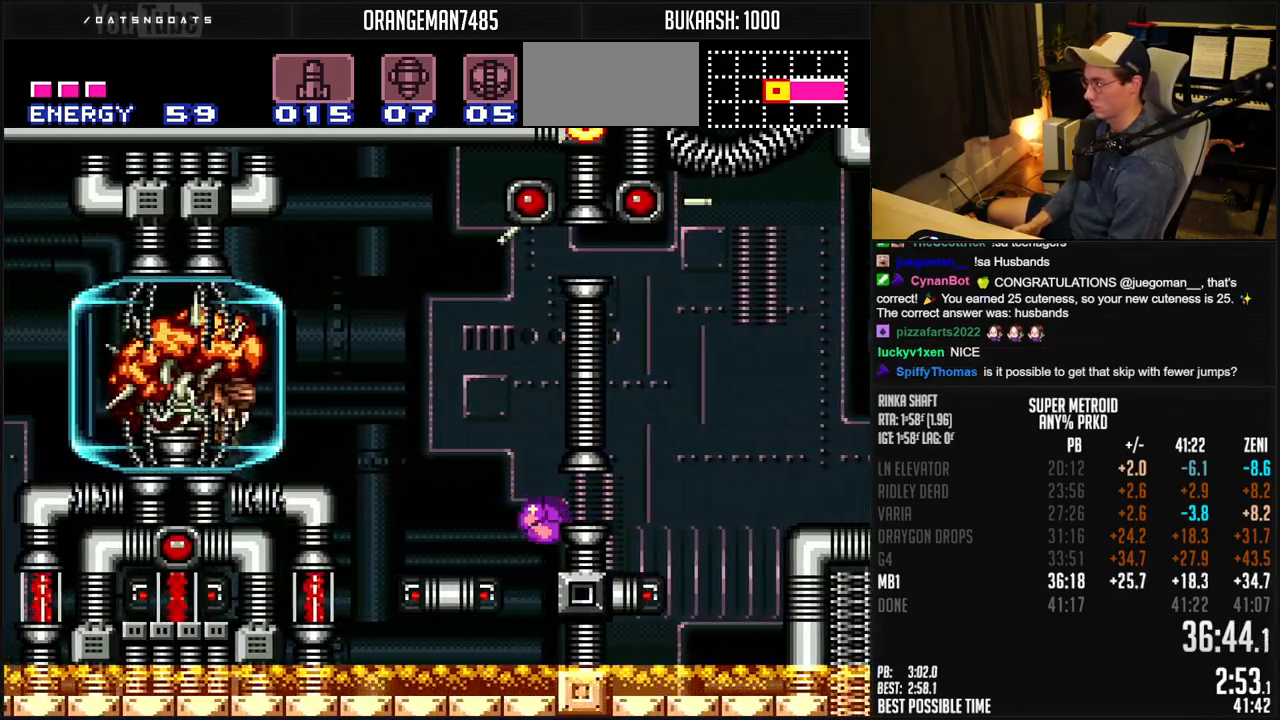
{"buttons": [], "events": [[50, "X", "up"], [333, "DPAD_LEFT", "up"], [333, "DPAD_UP", "down"], [417, "DPAD_UP", "up"]]}
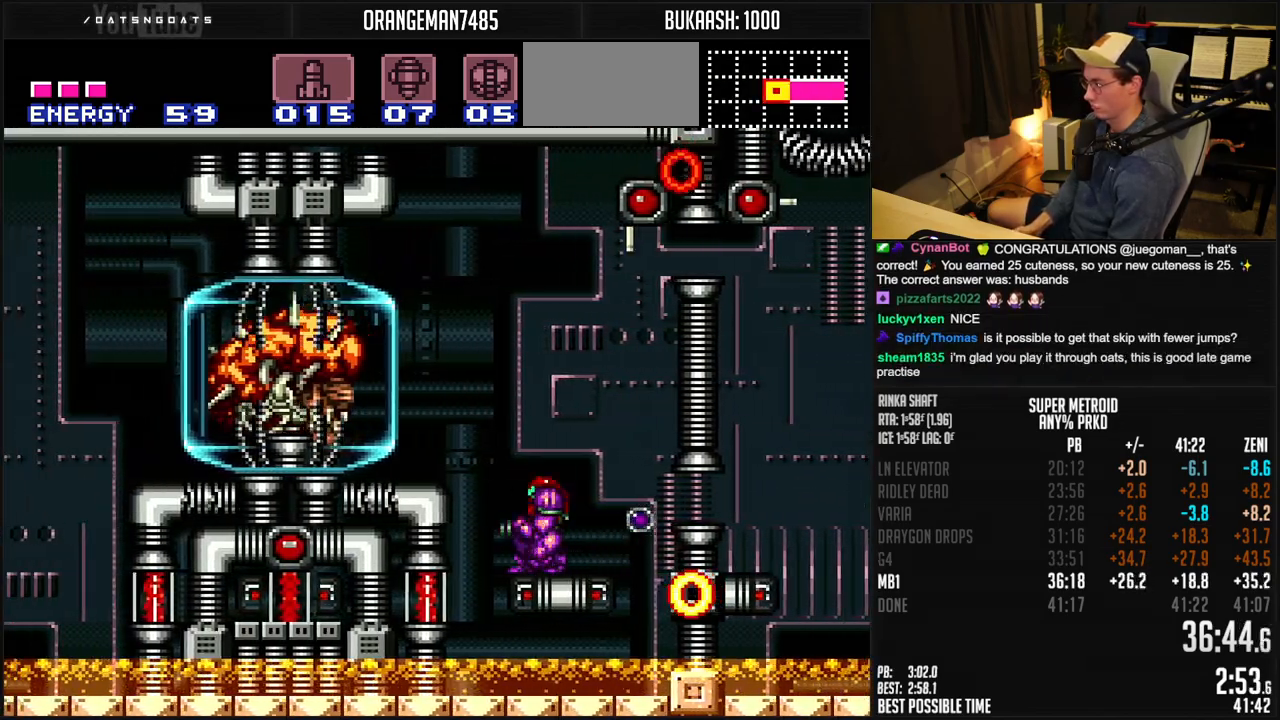
{"buttons": ["X"], "events": [[17, "X", "down"], [83, "X", "up"], [150, "DPAD_RIGHT", "down"], [200, "DPAD_RIGHT", "up"], [433, "X", "down"]]}
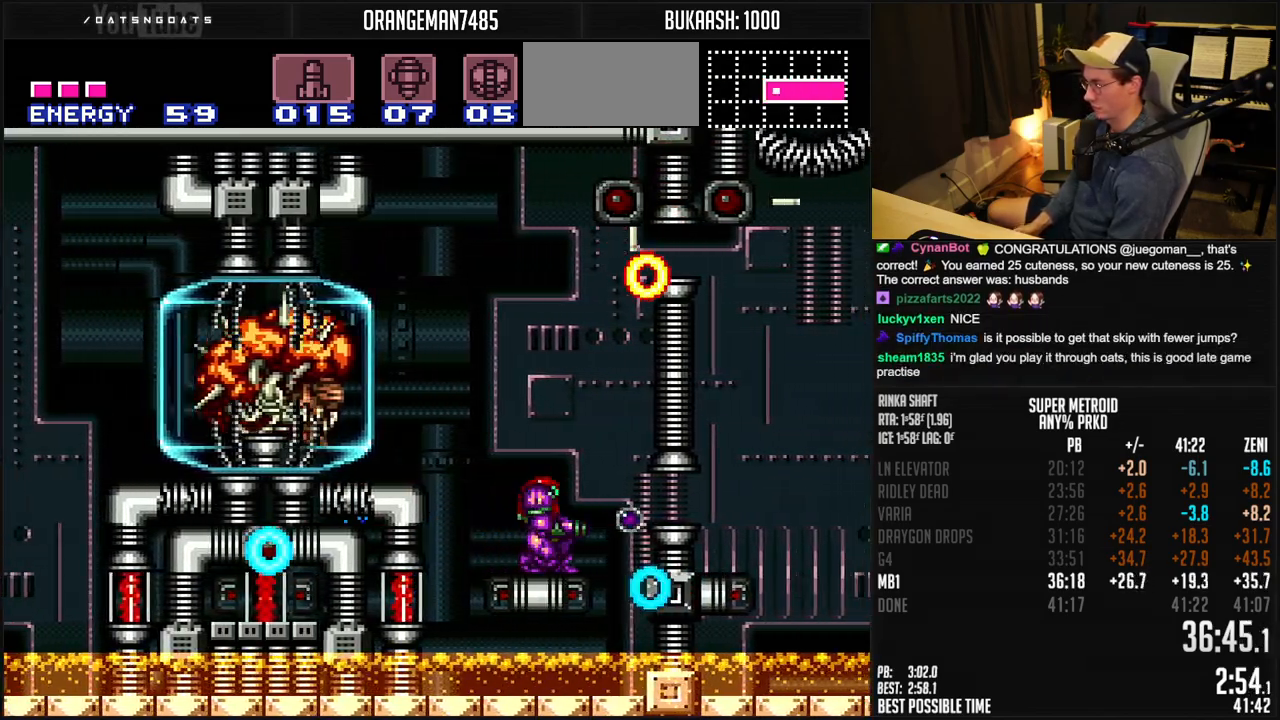
{"buttons": ["R1"], "events": [[17, "X", "up"], [50, "R1", "down"], [350, "X", "down"], [483, "X", "up"]]}
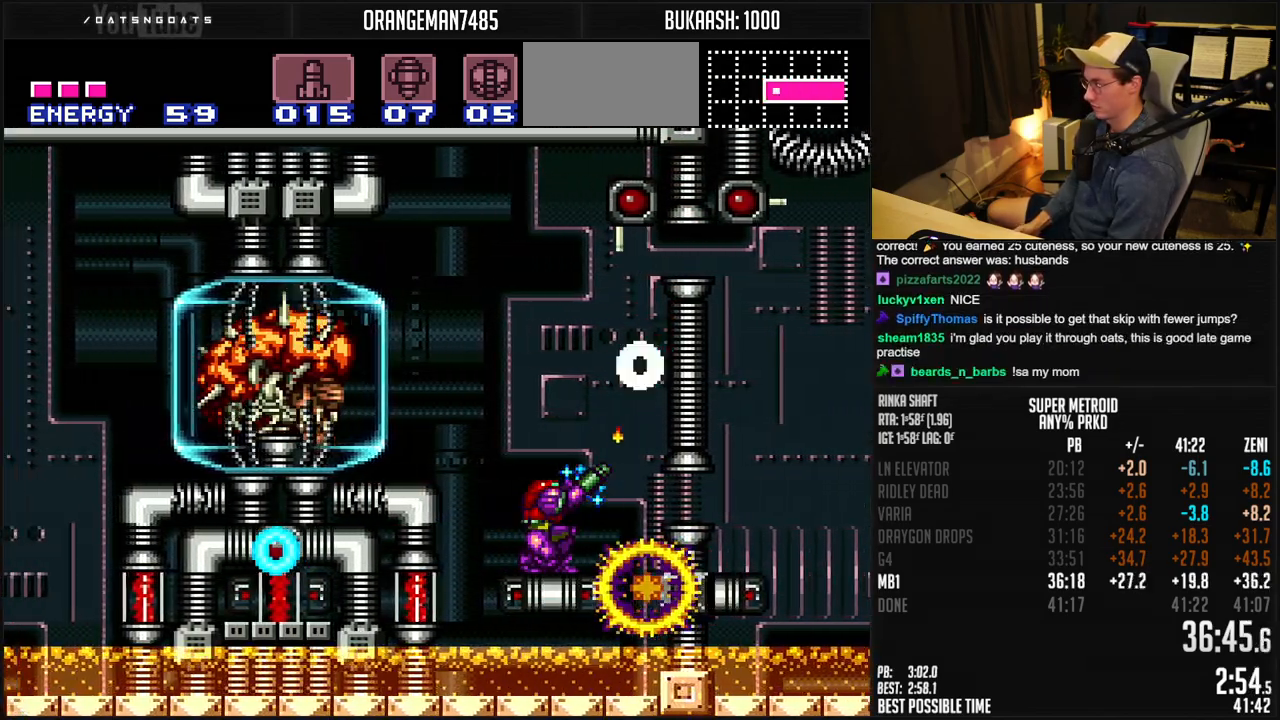
{"buttons": ["X"], "events": [[133, "X", "down"], [233, "R1", "up"], [233, "X", "up"], [283, "DPAD_LEFT", "down"], [400, "DPAD_LEFT", "up"], [467, "X", "down"]]}
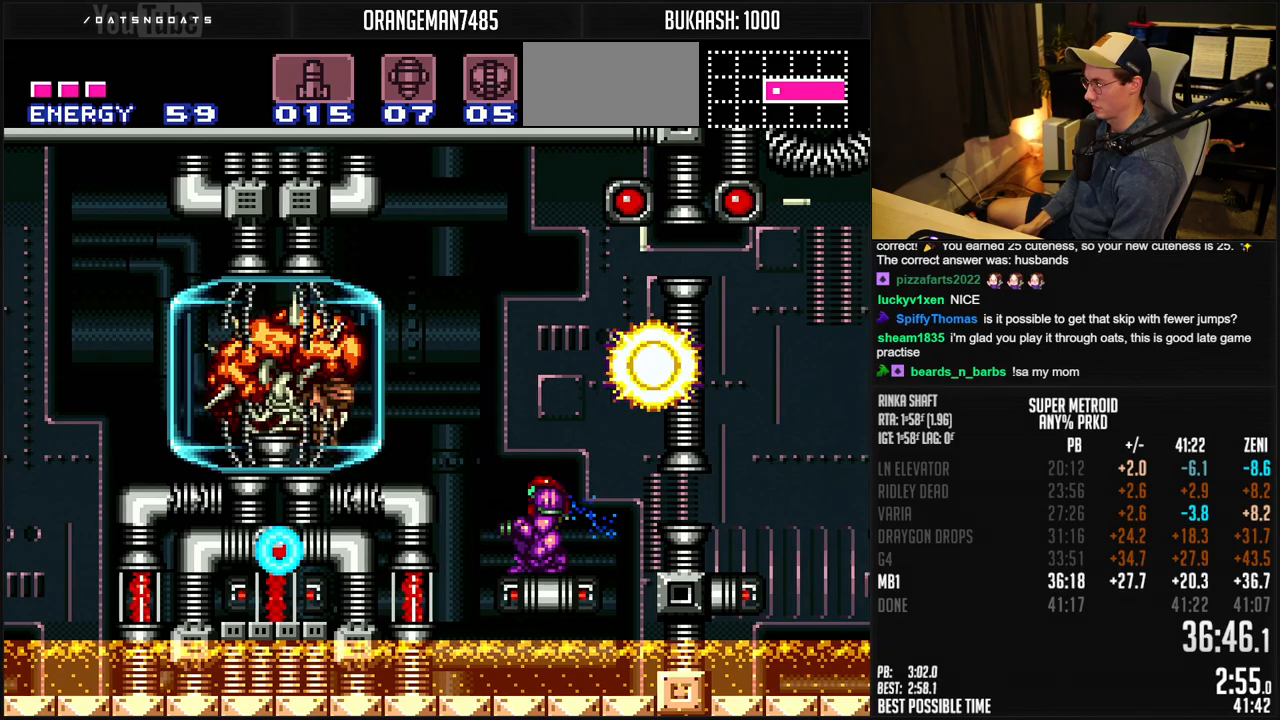
{"buttons": ["X", "R1"], "events": [[33, "X", "up"], [83, "Y", "down"], [183, "Y", "up"], [233, "R1", "down"], [300, "X", "down"], [417, "X", "up"], [500, "X", "down"]]}
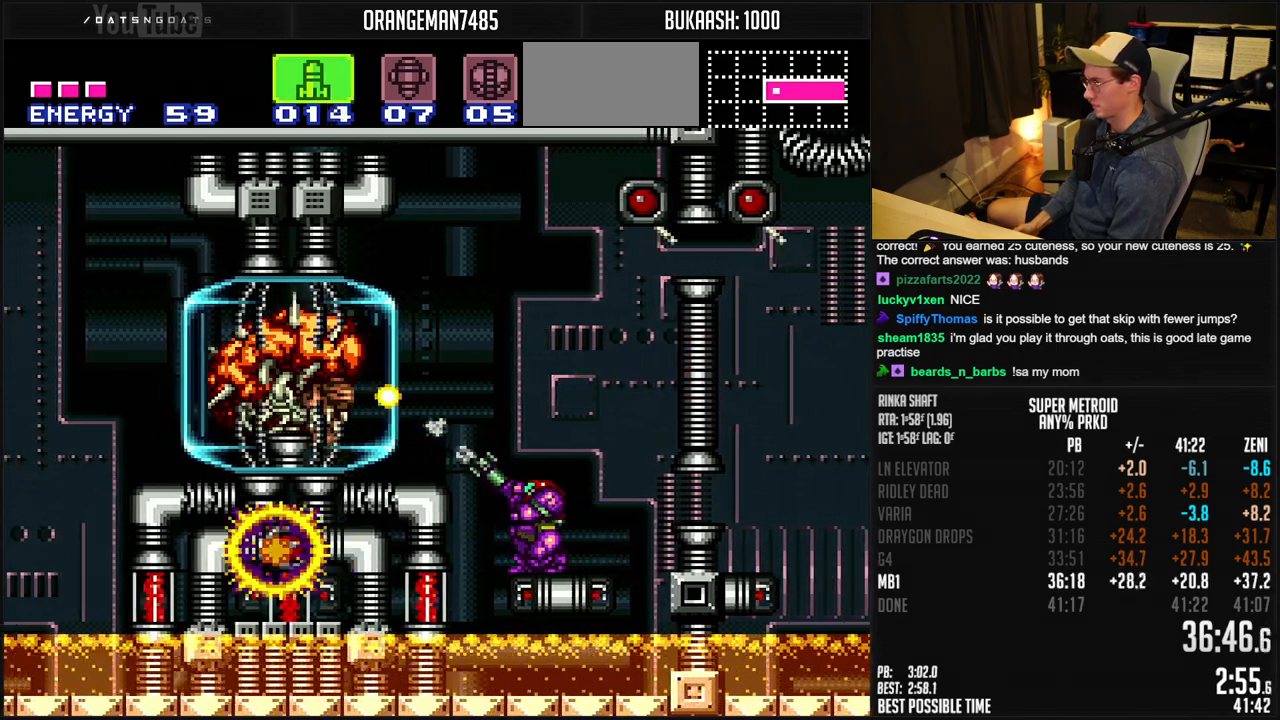
{"buttons": ["X", "R1"], "events": [[50, "X", "up"], [167, "X", "down"], [250, "X", "up"], [333, "X", "down"], [417, "X", "up"], [483, "X", "down"]]}
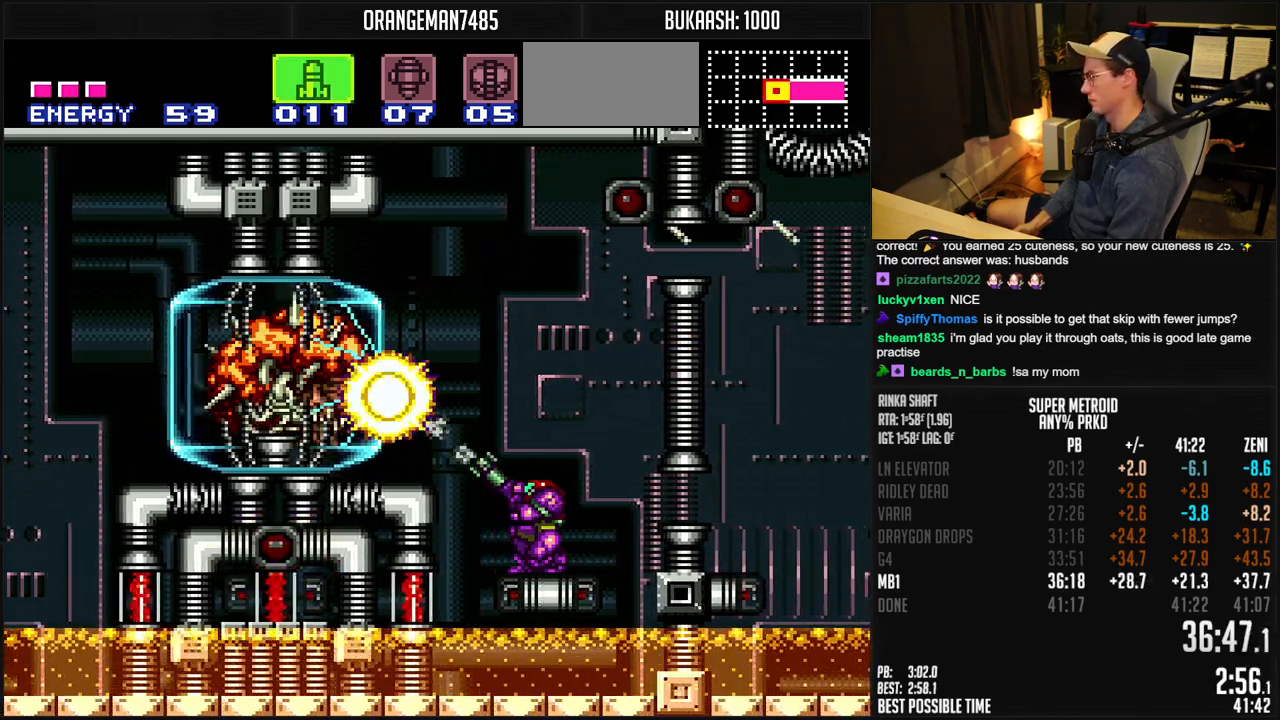
{"buttons": ["R1"], "events": [[50, "X", "up"], [167, "X", "down"], [250, "X", "up"], [367, "X", "down"], [417, "X", "up"]]}
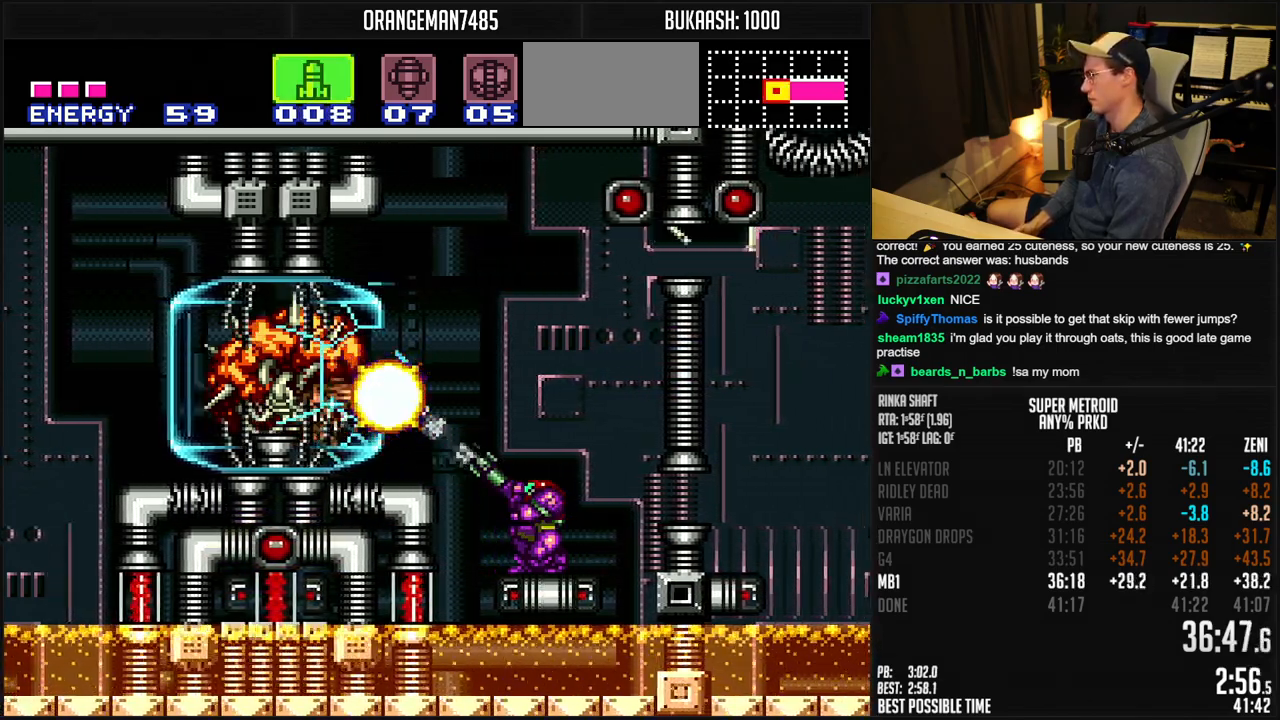
{"buttons": ["X", "R1"], "events": [[17, "X", "down"], [83, "X", "up"], [200, "X", "down"], [267, "X", "up"], [417, "X", "down"]]}
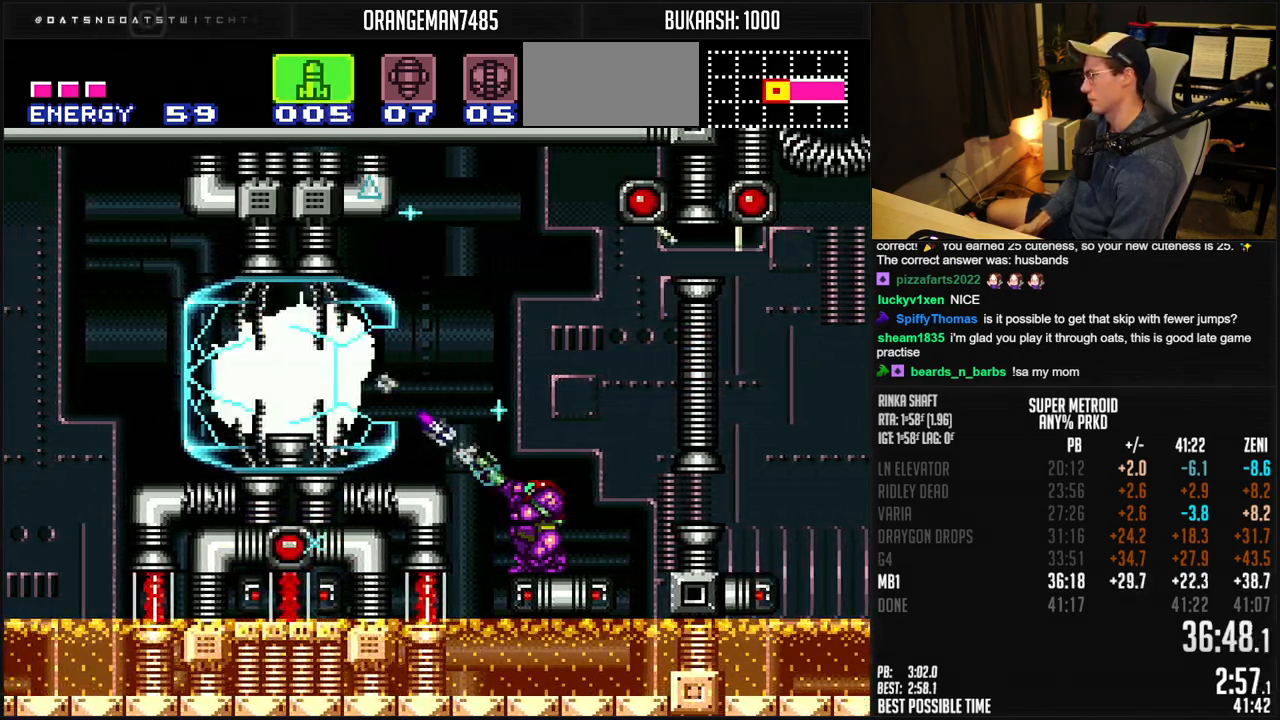
{"buttons": ["R1"], "events": [[17, "X", "up"], [83, "X", "down"], [200, "X", "up"], [300, "X", "down"], [400, "X", "up"]]}
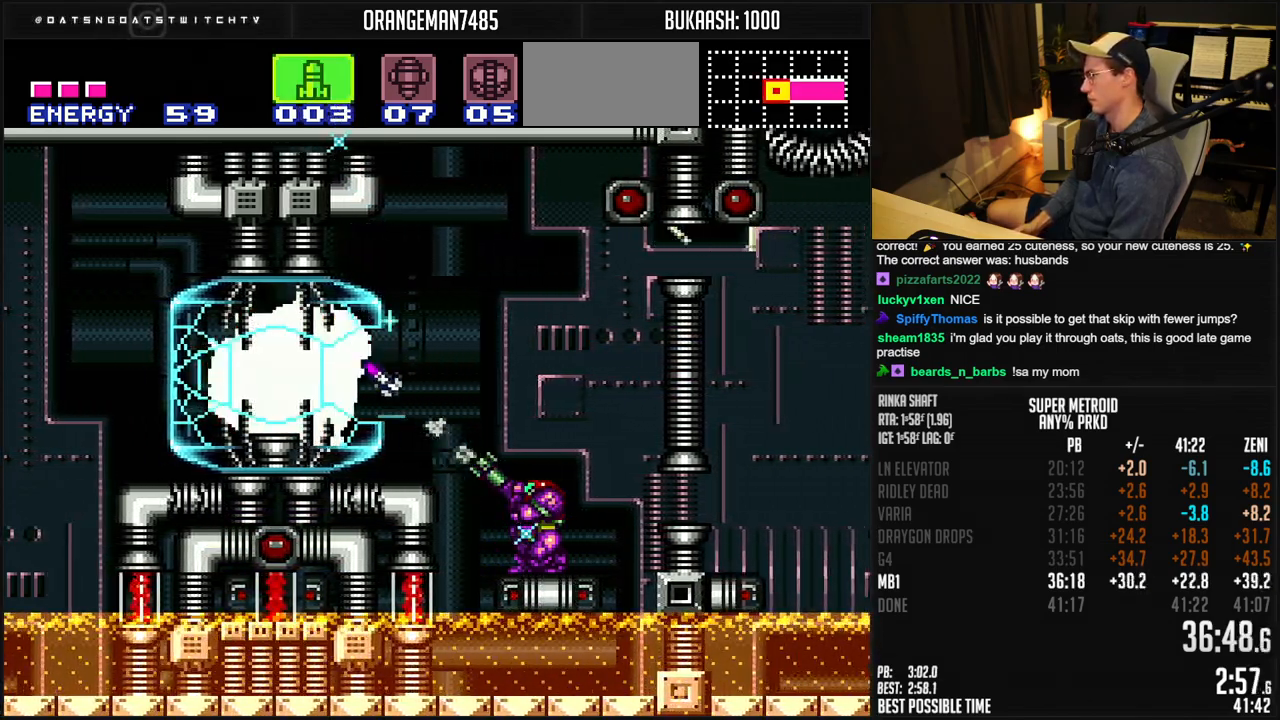
{"buttons": ["R1"], "events": [[17, "X", "down"], [83, "X", "up"], [233, "X", "down"], [283, "X", "up"], [367, "X", "down"], [500, "X", "up"]]}
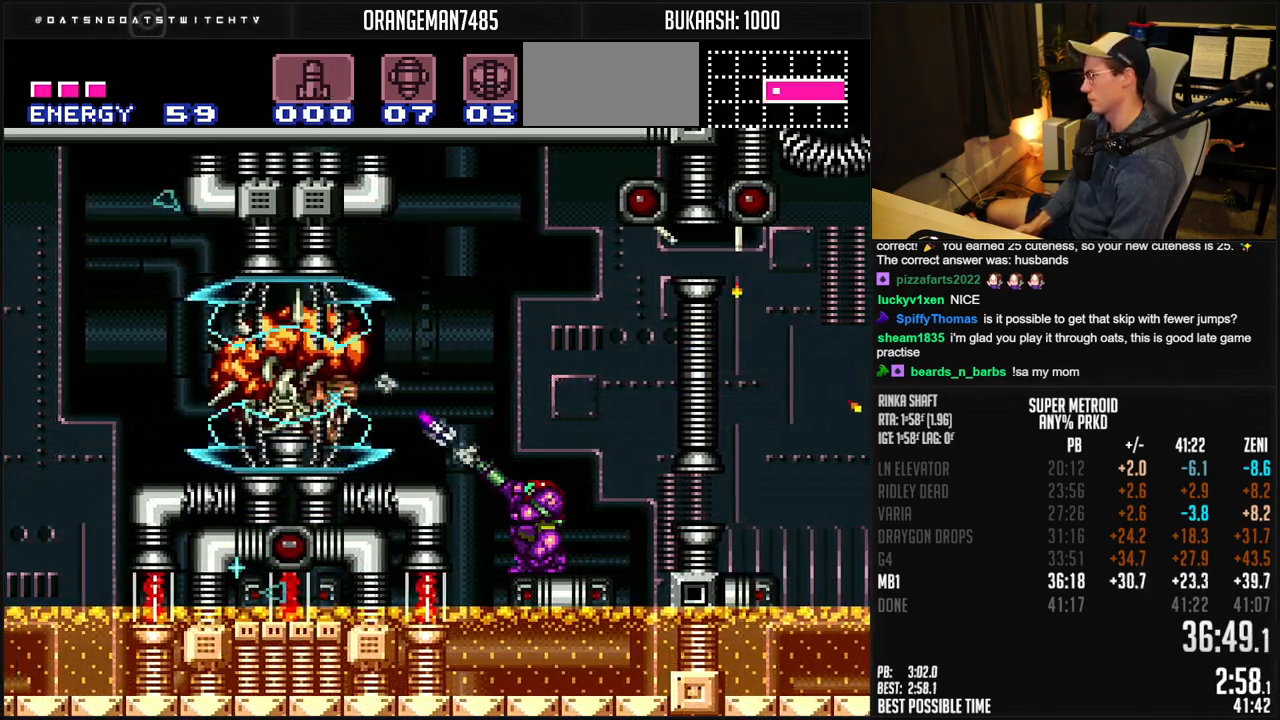
{"buttons": ["R1"], "events": [[50, "Y", "down"], [150, "Y", "up"], [217, "X", "down"], [300, "X", "up"]]}
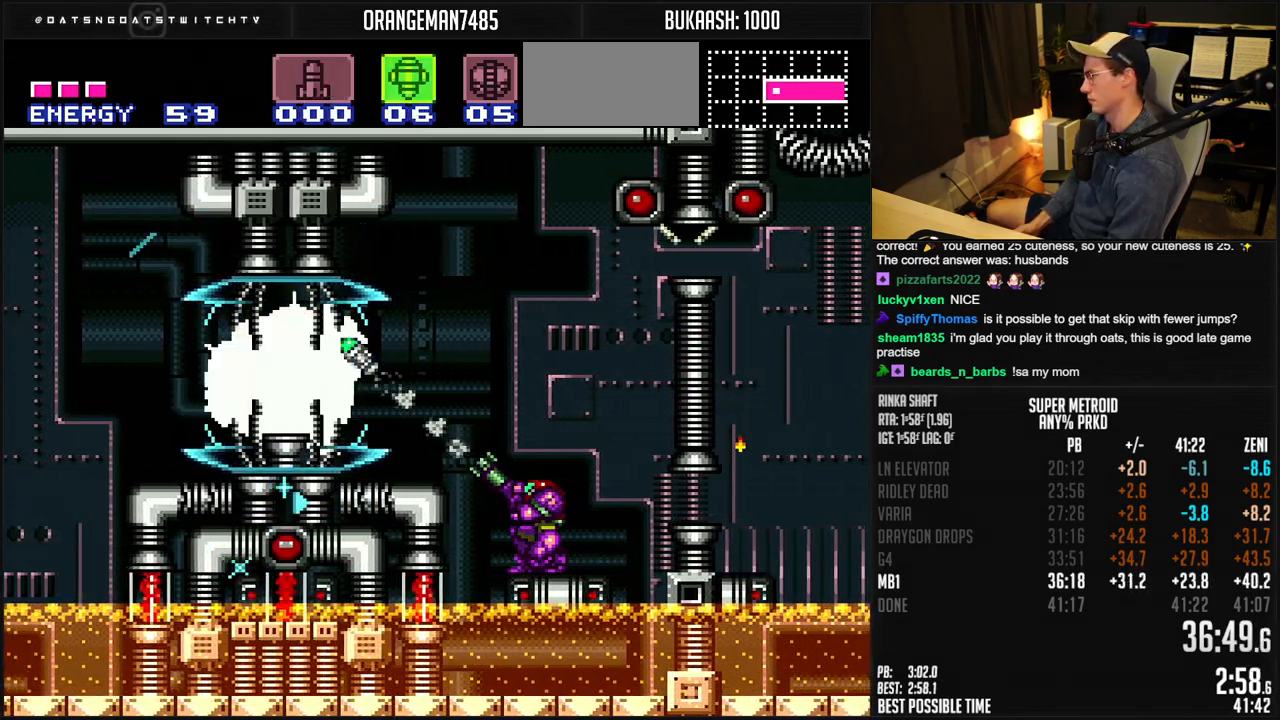
{"buttons": ["R1"], "events": [[300, "X", "down"], [367, "X", "up"]]}
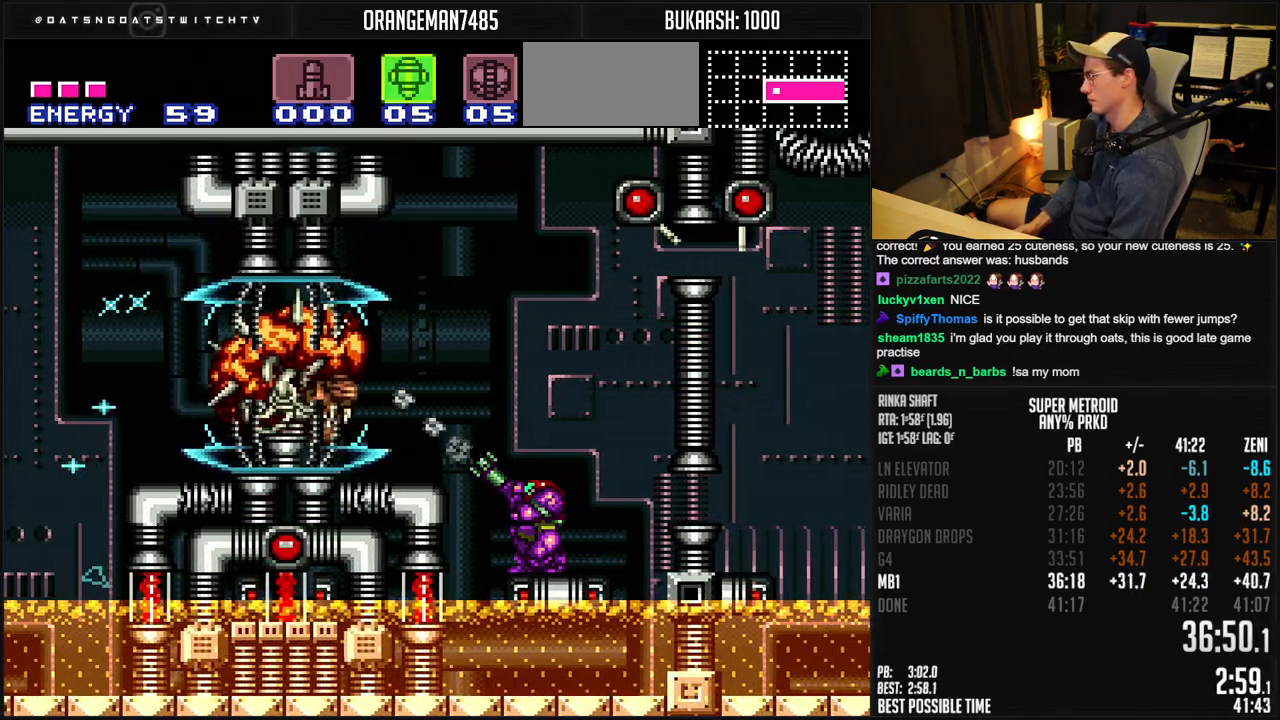
{"buttons": ["R1"], "events": [[200, "X", "down"], [300, "X", "up"]]}
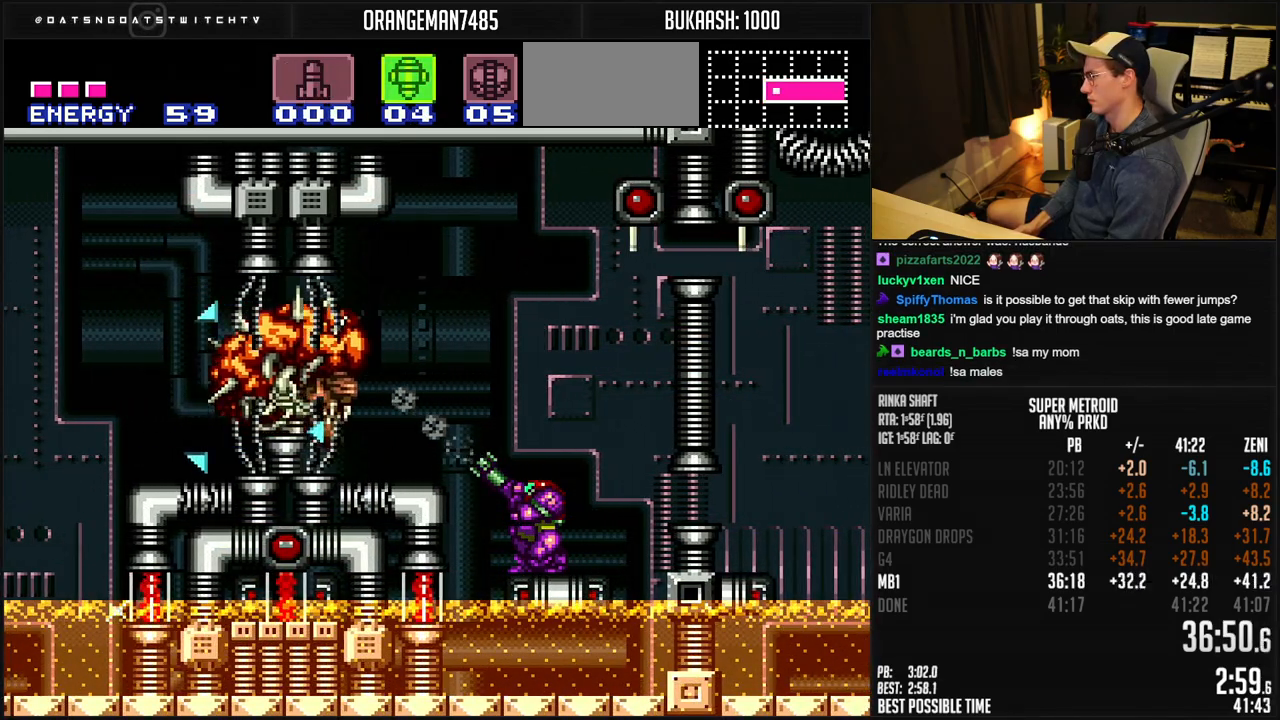
{"buttons": ["X", "R1"], "events": [[50, "X", "down"], [167, "X", "up"], [433, "X", "down"]]}
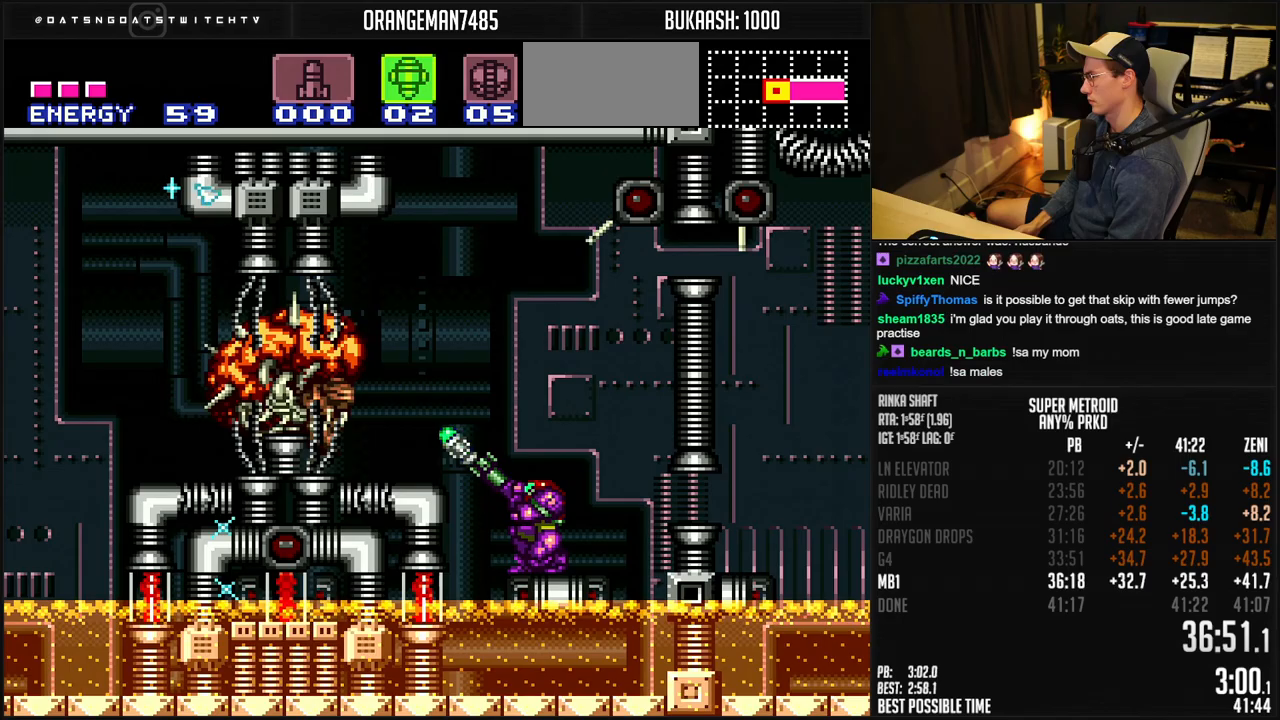
{"buttons": ["R1"], "events": [[33, "X", "up"], [300, "X", "down"], [383, "X", "up"]]}
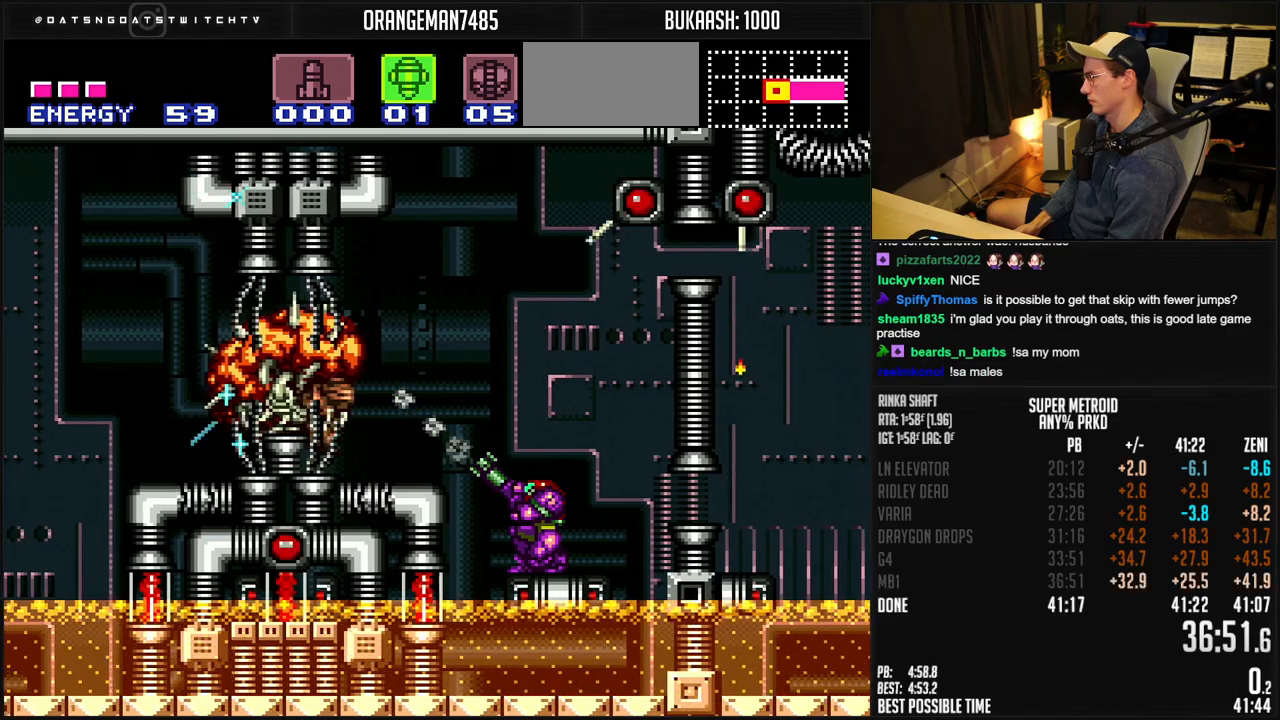
{"buttons": ["DPAD_DOWN"], "events": [[167, "X", "down"], [250, "X", "up"], [417, "DPAD_DOWN", "down"], [417, "R1", "up"], [467, "DPAD_DOWN", "up"], [500, "DPAD_DOWN", "down"]]}
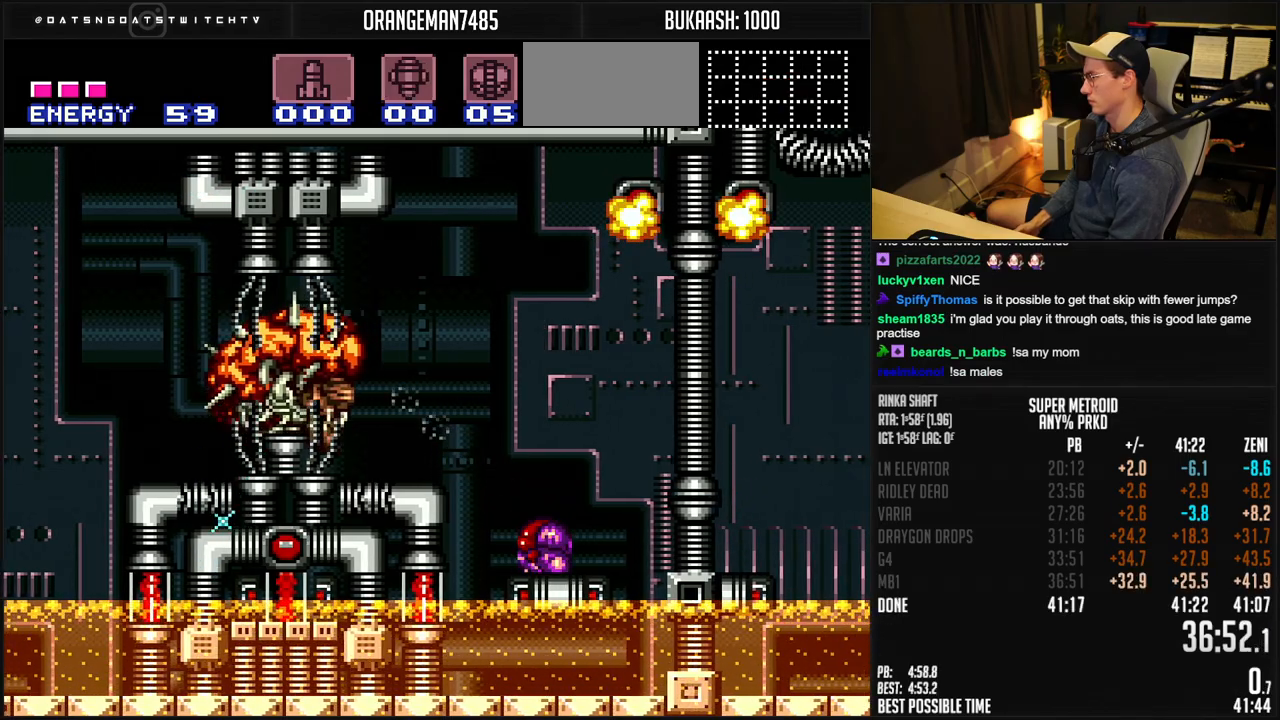
{"buttons": [], "events": [[33, "DPAD_DOWN", "up"], [100, "DPAD_DOWN", "down"], [133, "DPAD_DOWN", "up"]]}